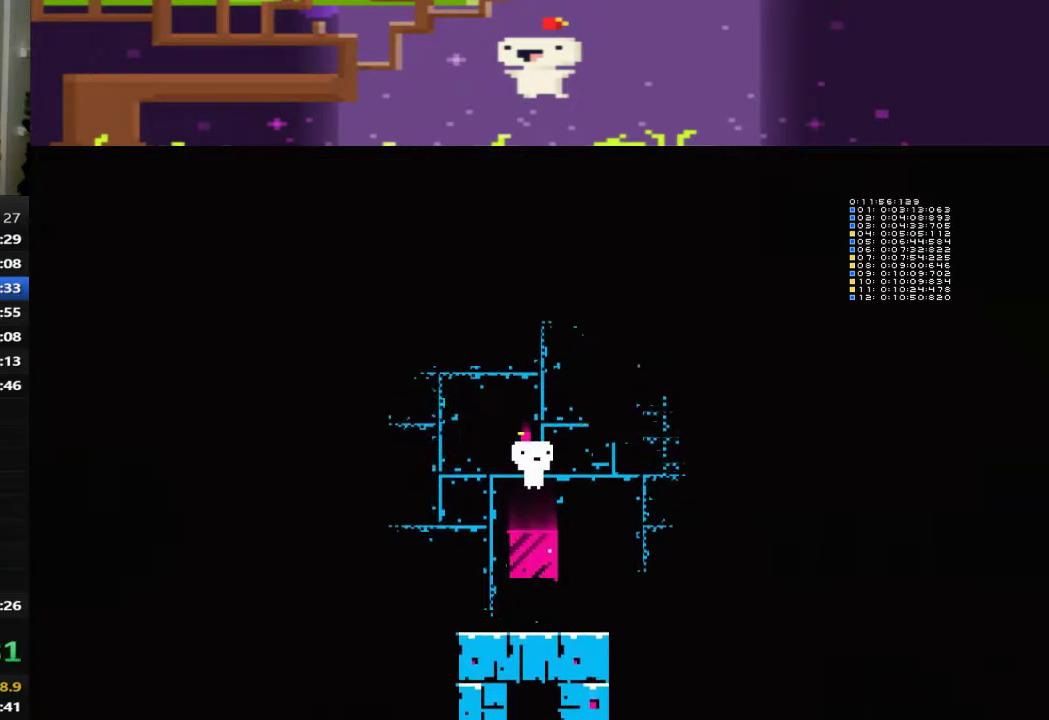
Gameplay with a controller (PlayStation layout); each line is a JSON object with the inputs held at the frame after it. "events" lists button and stick changes between this image and that frame as [ms after this image, input, new state], when the widget could be followed in between. This document gives stick clicks only as held states, not as events. Not read: R3 right_stick.
{"buttons": [], "left_stick": "center", "events": [[40, "CROSS", "up"]]}
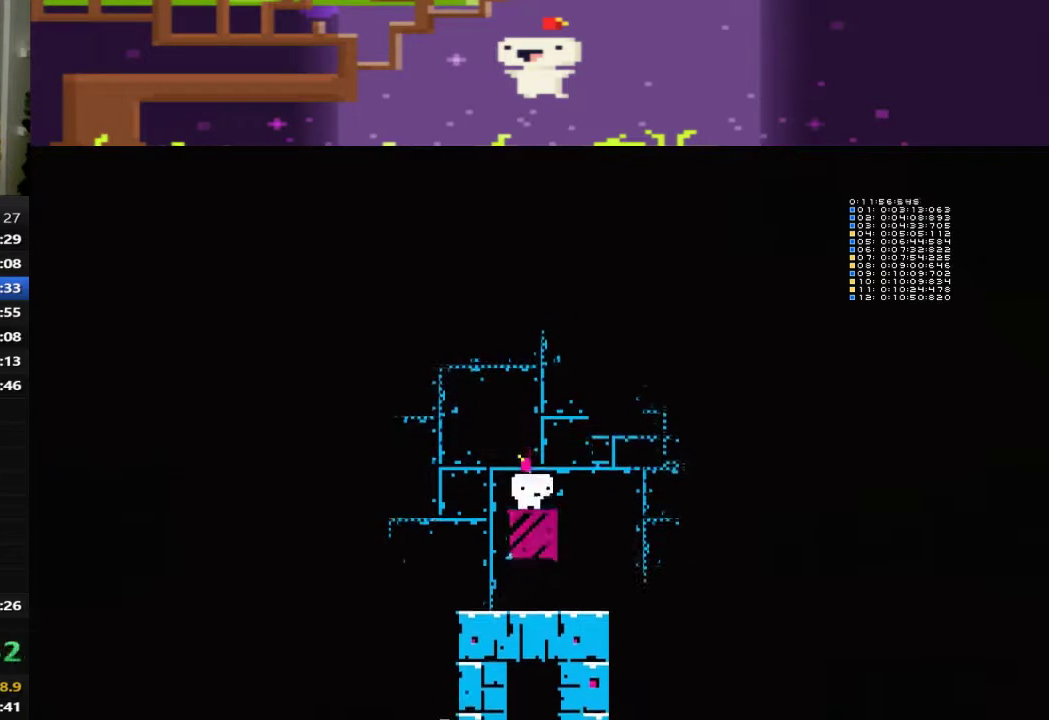
{"buttons": [], "left_stick": "center", "events": []}
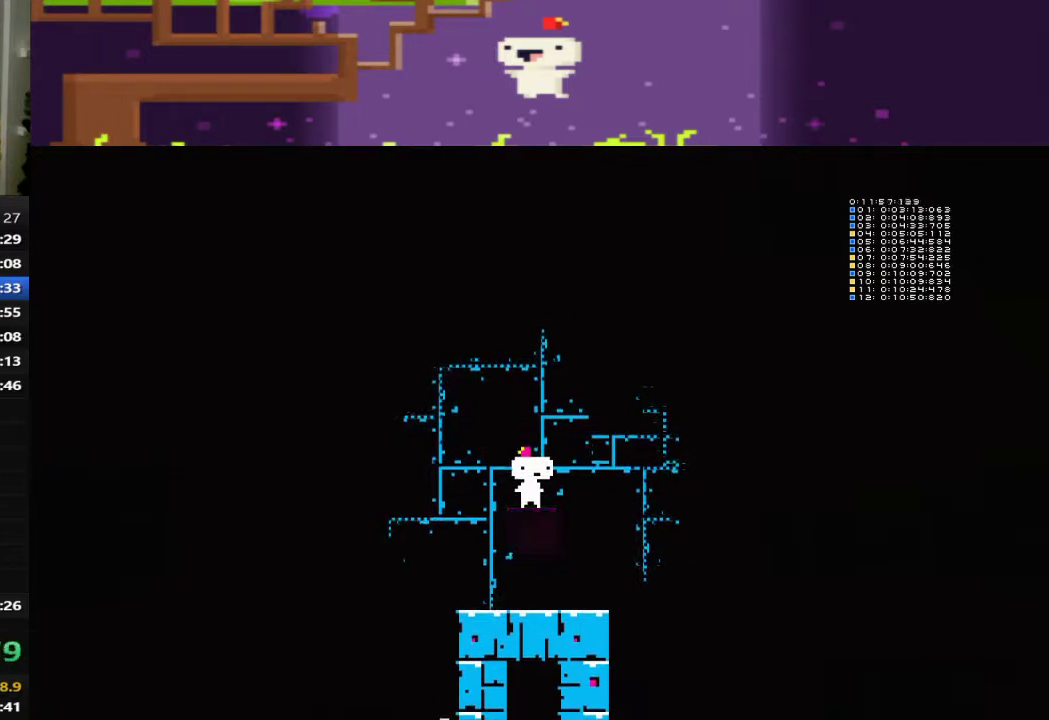
{"buttons": ["CROSS"], "left_stick": "center", "events": [[80, "CROSS", "down"]]}
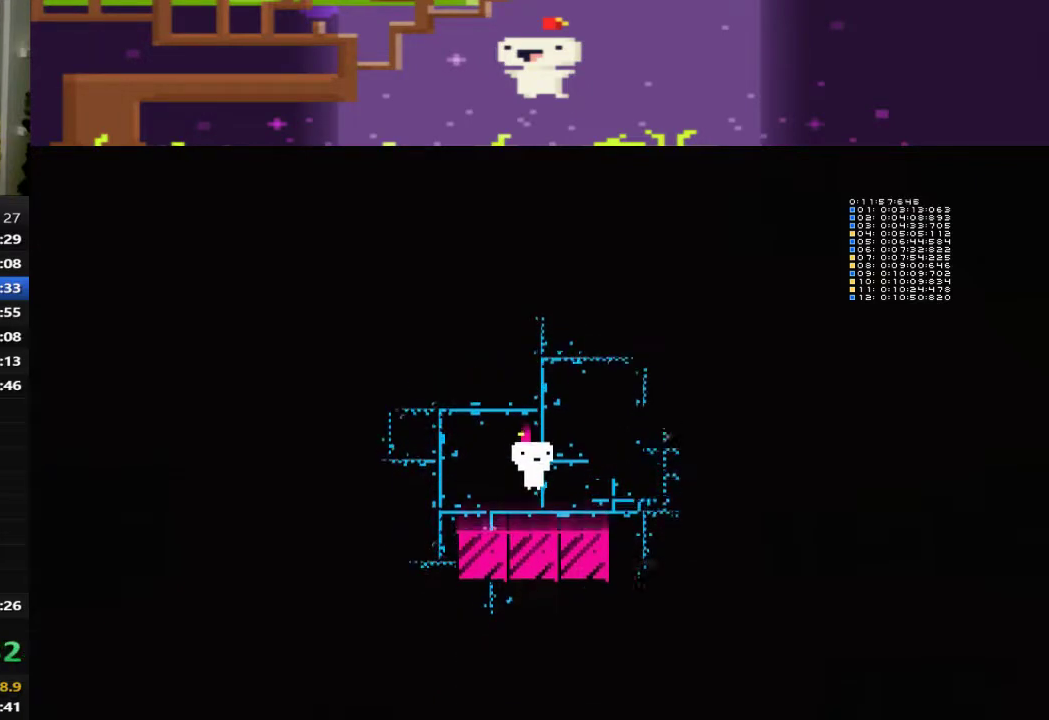
{"buttons": [], "left_stick": "center", "events": [[120, "CROSS", "up"]]}
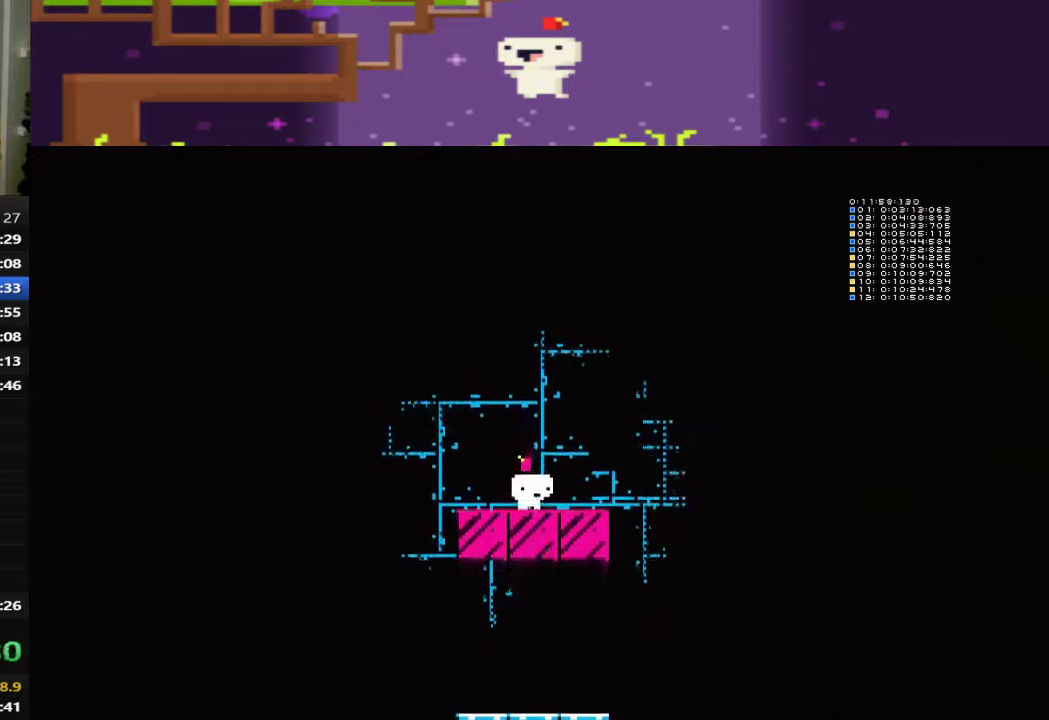
{"buttons": [], "left_stick": "center", "events": []}
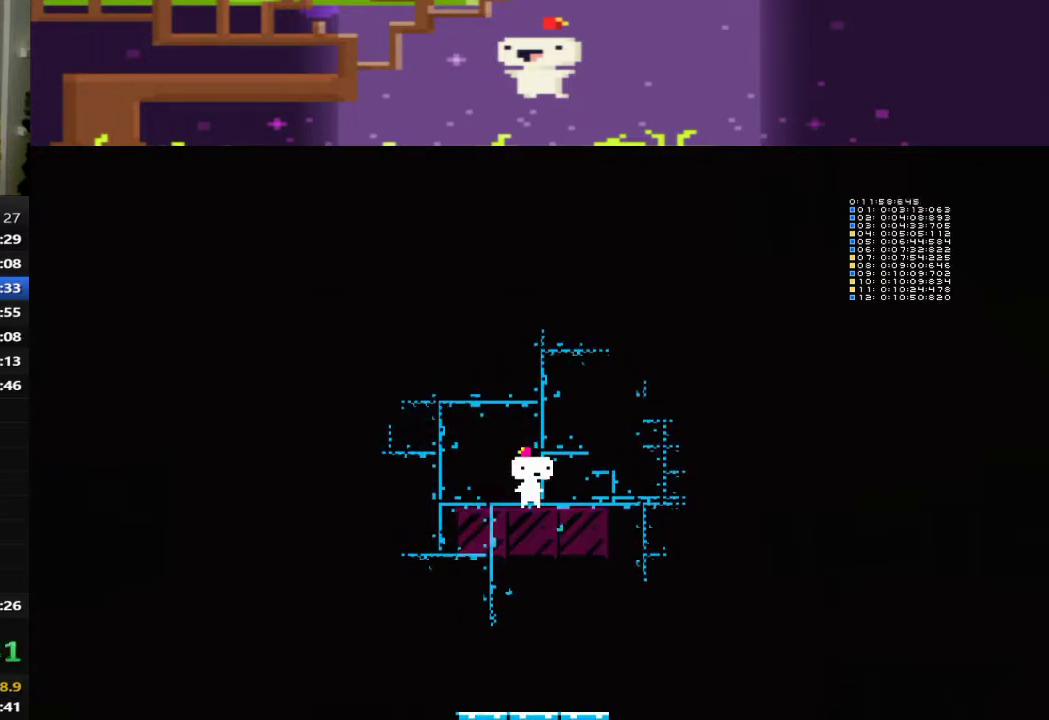
{"buttons": ["CROSS"], "left_stick": "center", "events": [[160, "CROSS", "down"]]}
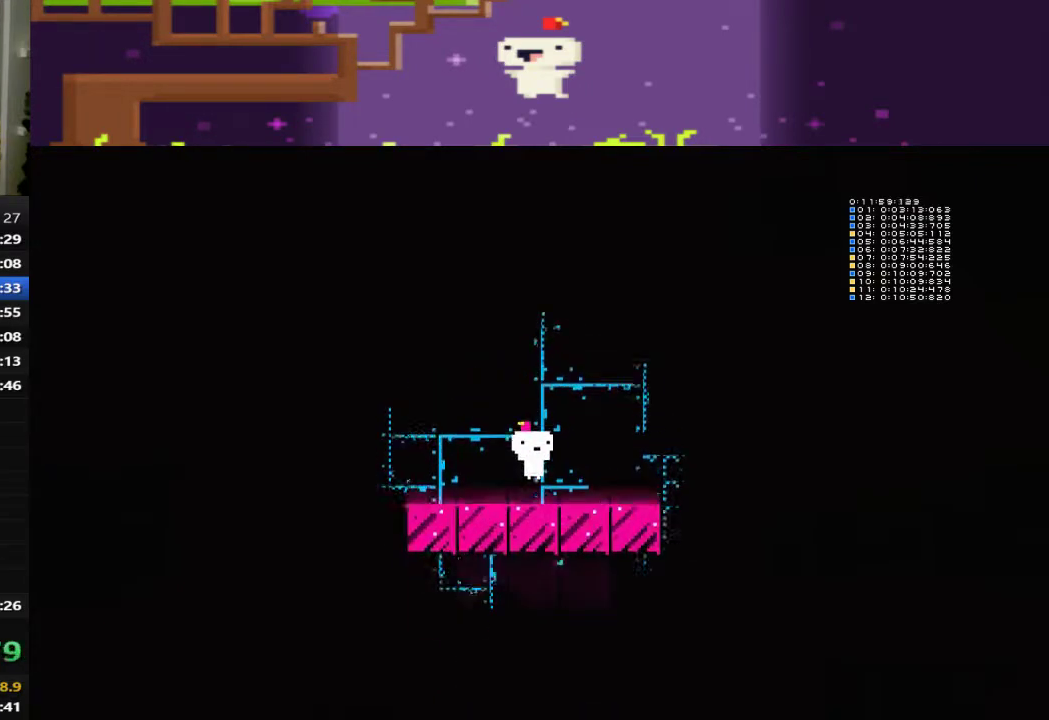
{"buttons": [], "left_stick": "center", "events": [[280, "CROSS", "up"]]}
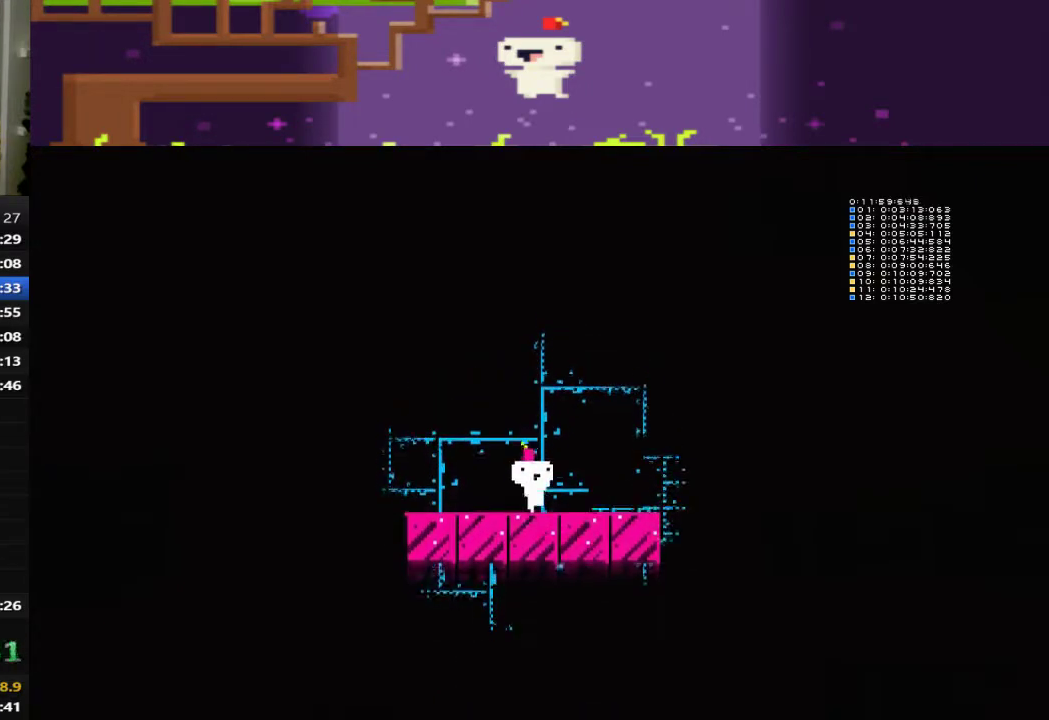
{"buttons": [], "left_stick": "center", "events": []}
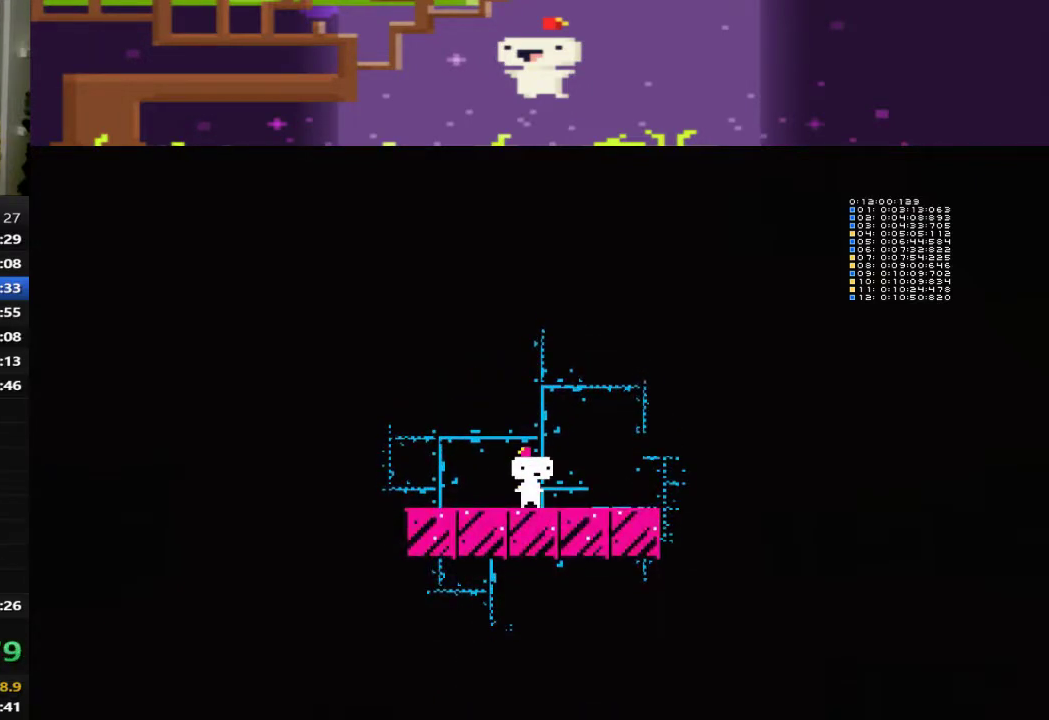
{"buttons": ["CROSS"], "left_stick": "center", "events": [[240, "CROSS", "down"]]}
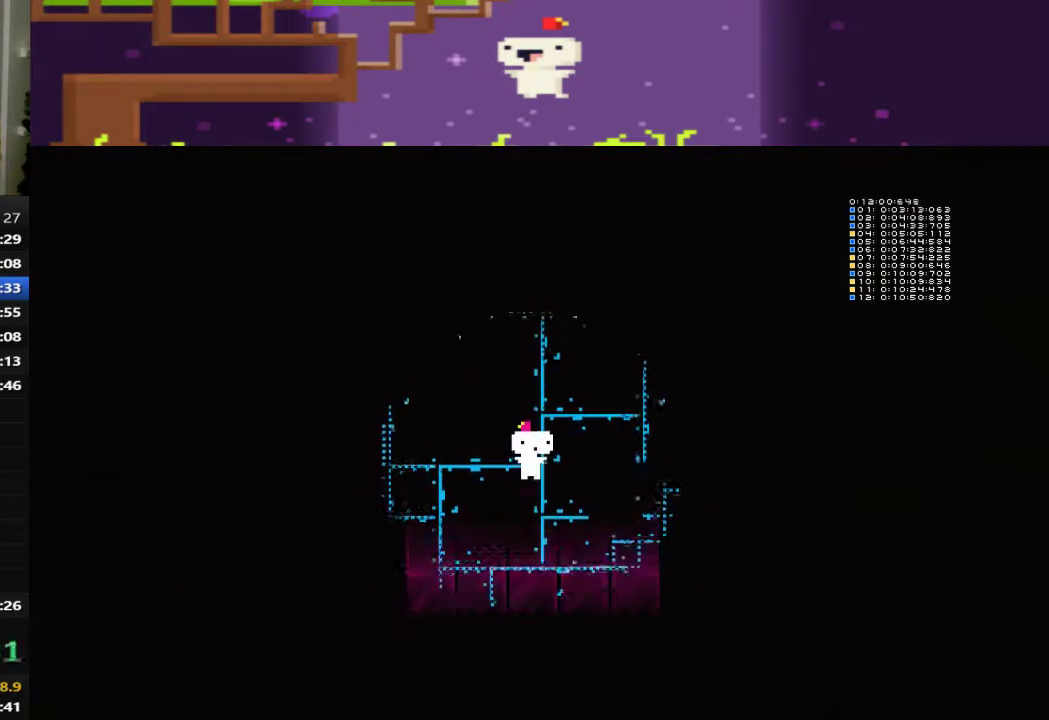
{"buttons": [], "left_stick": "center", "events": [[320, "CROSS", "up"]]}
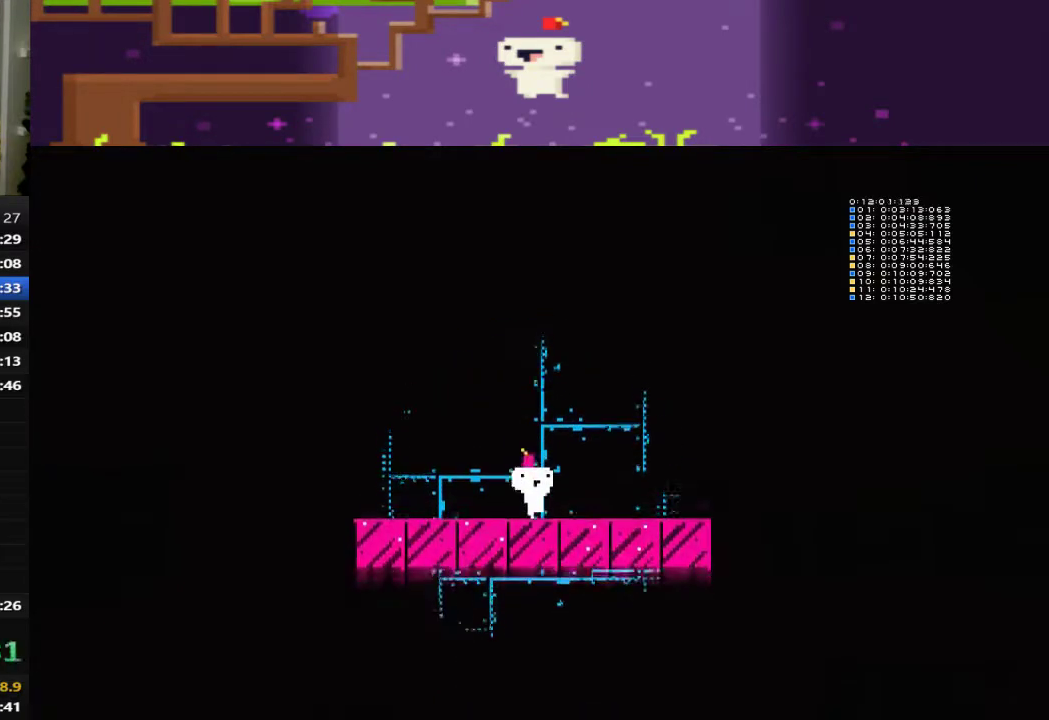
{"buttons": [], "left_stick": "center", "events": []}
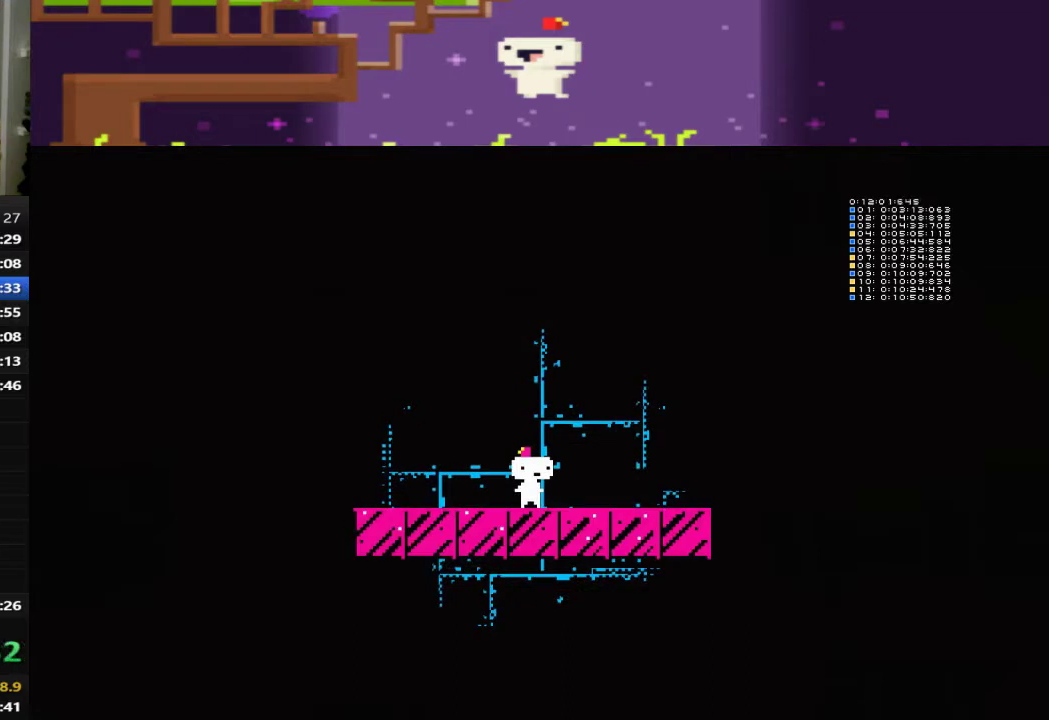
{"buttons": ["CROSS"], "left_stick": "center", "events": [[280, "CROSS", "down"]]}
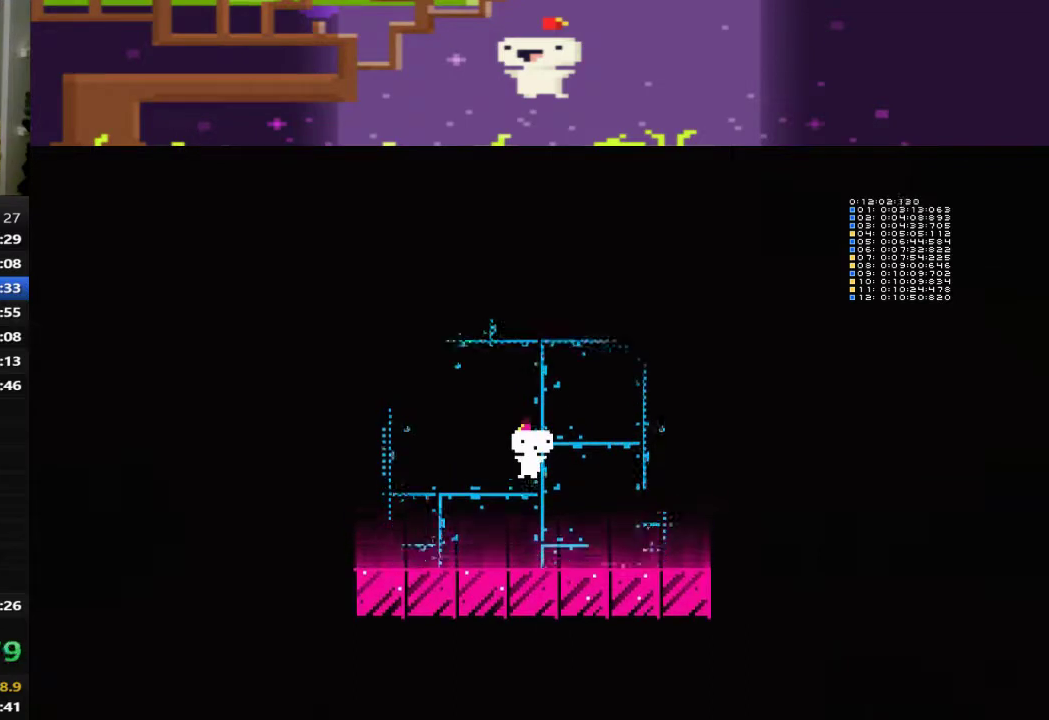
{"buttons": [], "left_stick": "center", "events": [[400, "CROSS", "up"]]}
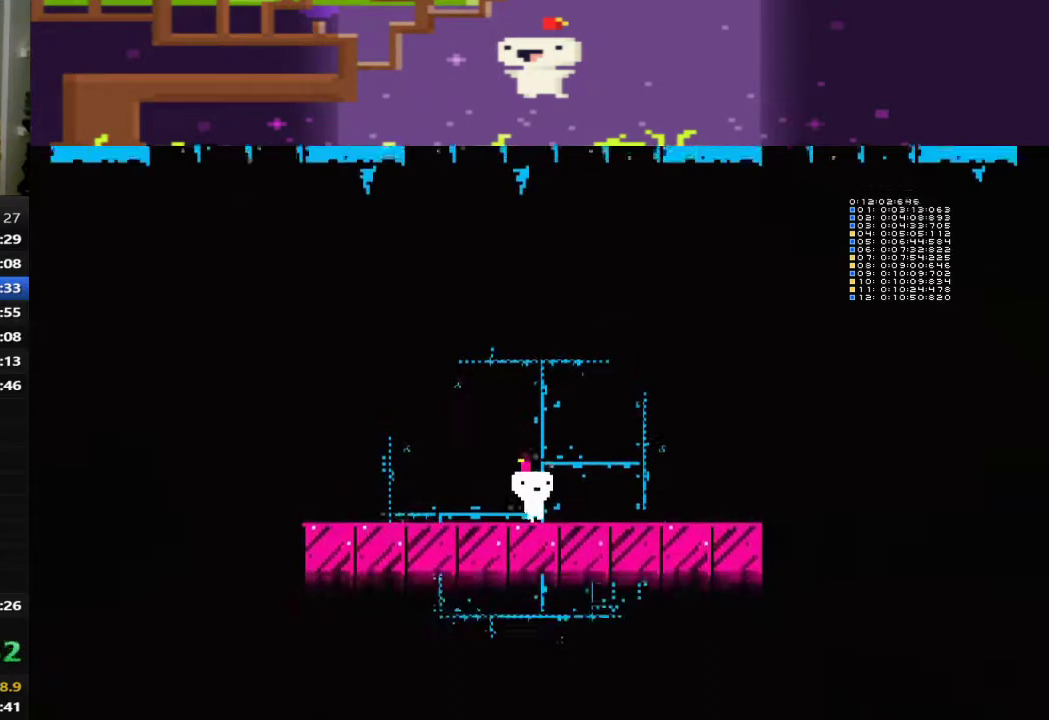
{"buttons": [], "left_stick": "center", "events": []}
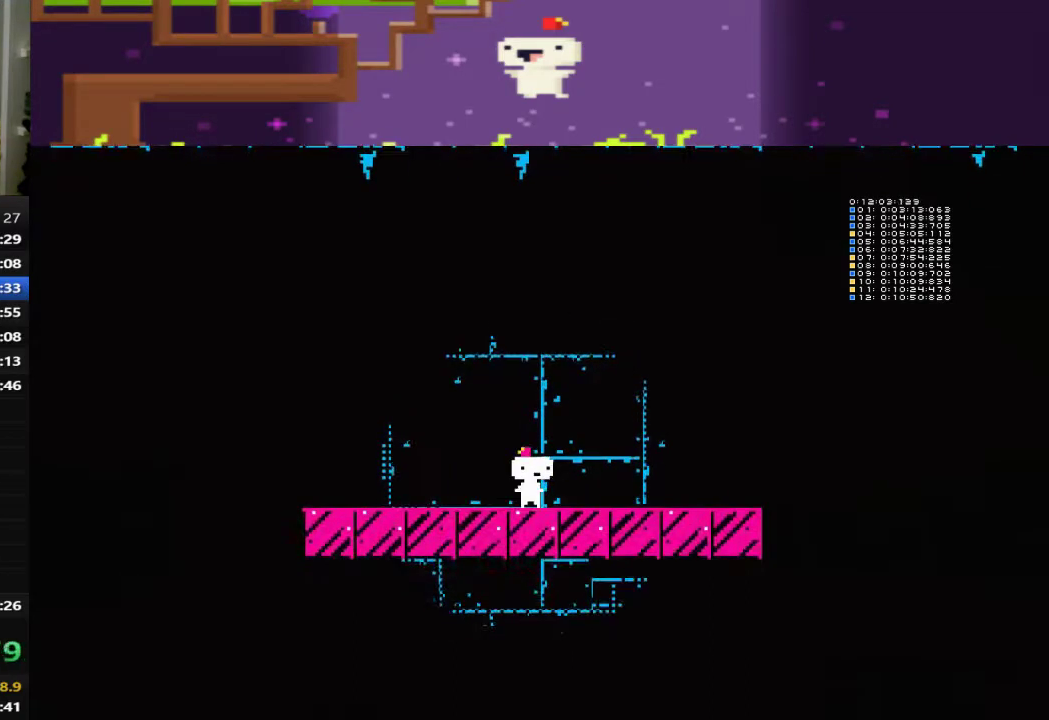
{"buttons": ["CROSS"], "left_stick": "center", "events": [[440, "CROSS", "down"]]}
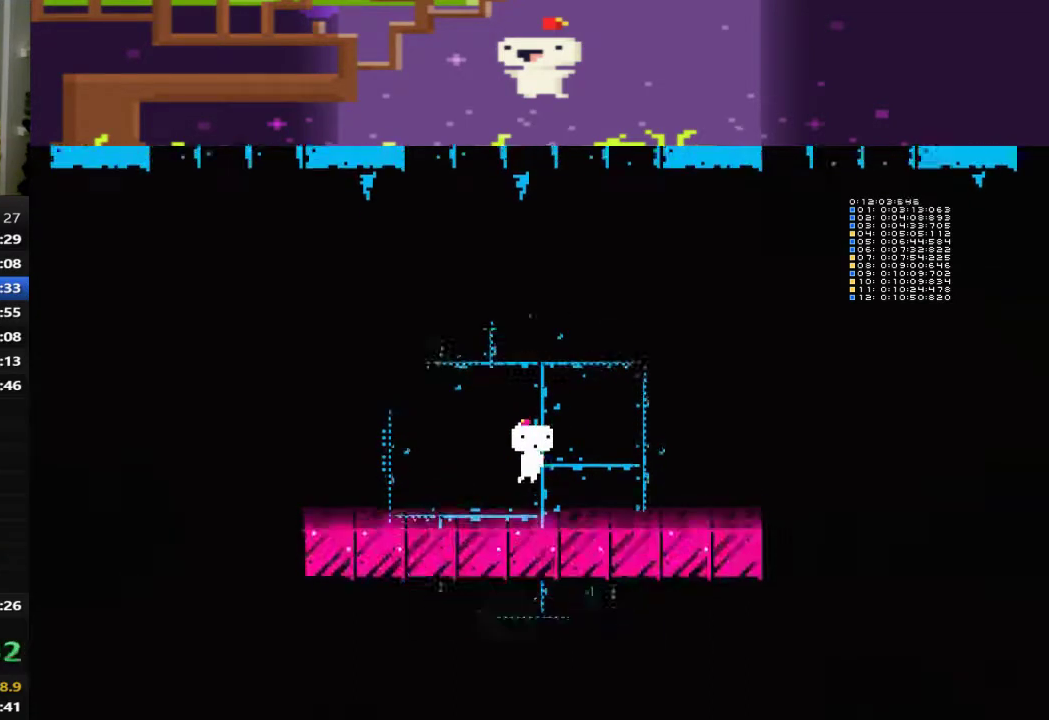
{"buttons": [], "left_stick": "center", "events": [[440, "CROSS", "up"]]}
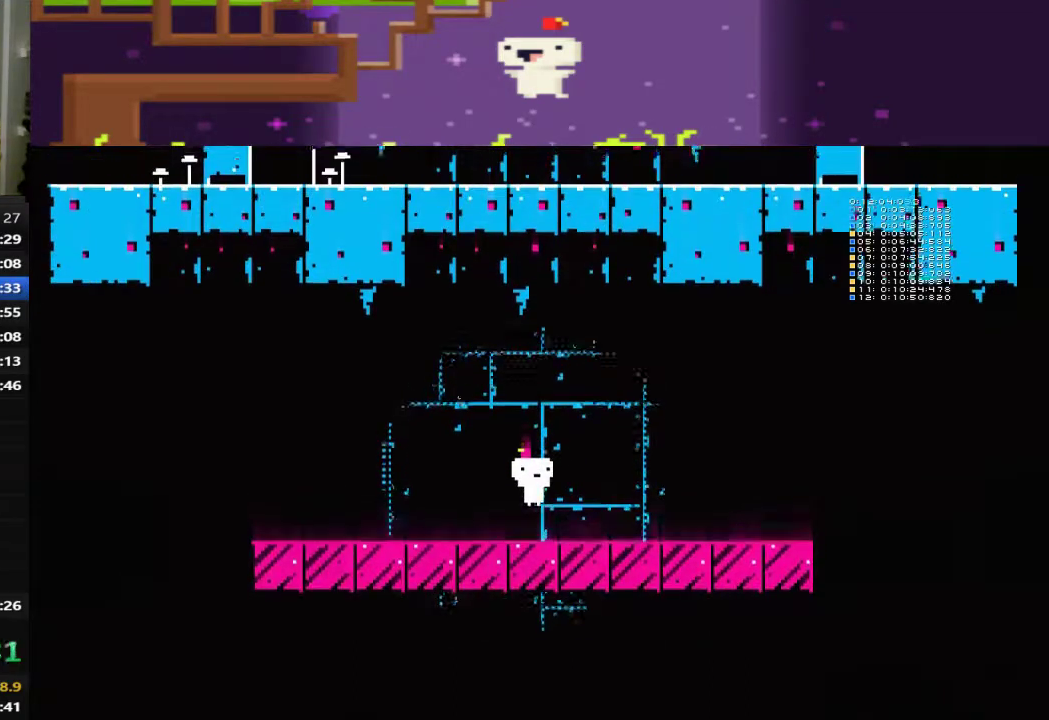
{"buttons": [], "left_stick": "center", "events": []}
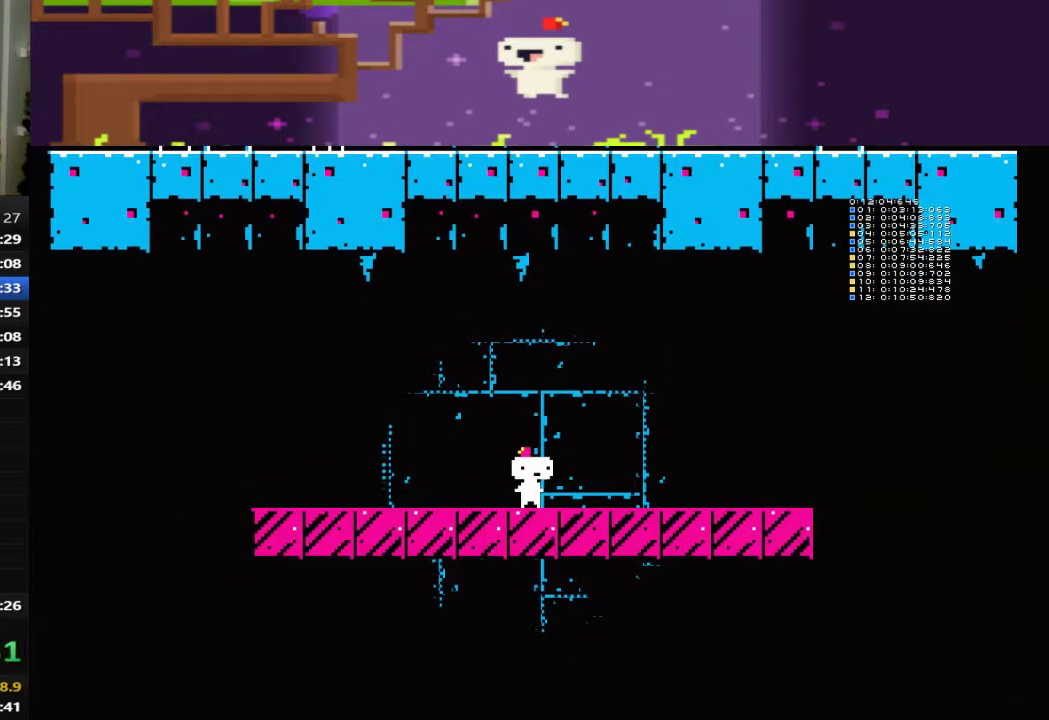
{"buttons": ["CROSS"], "left_stick": "center", "events": [[480, "CROSS", "down"]]}
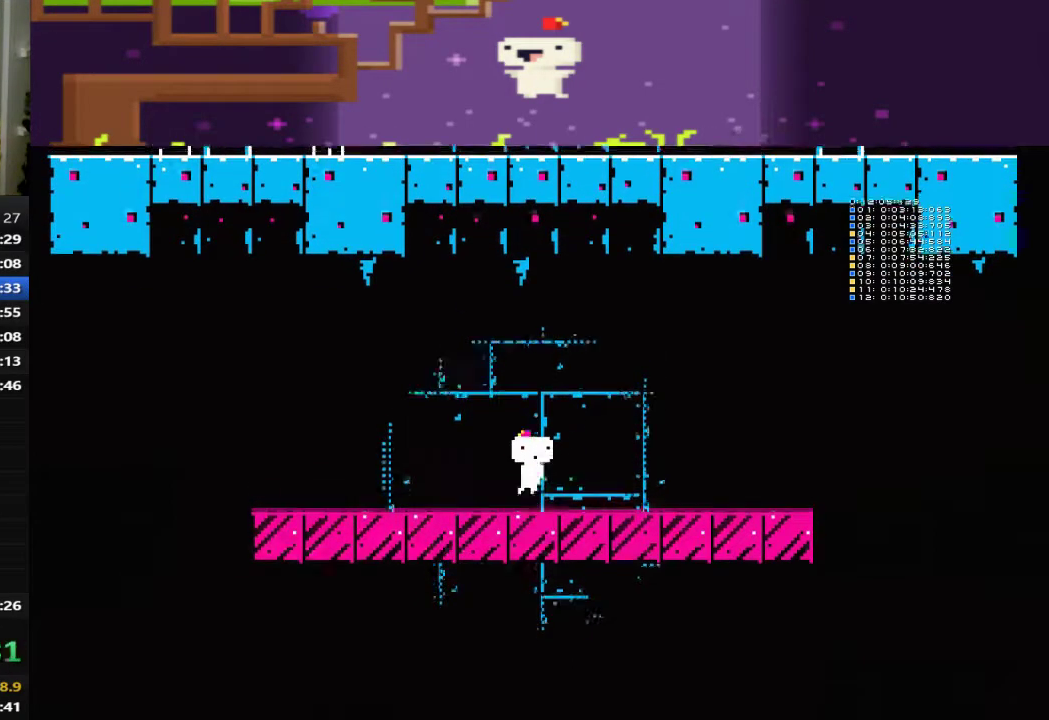
{"buttons": [], "left_stick": "center", "events": [[520, "CROSS", "up"]]}
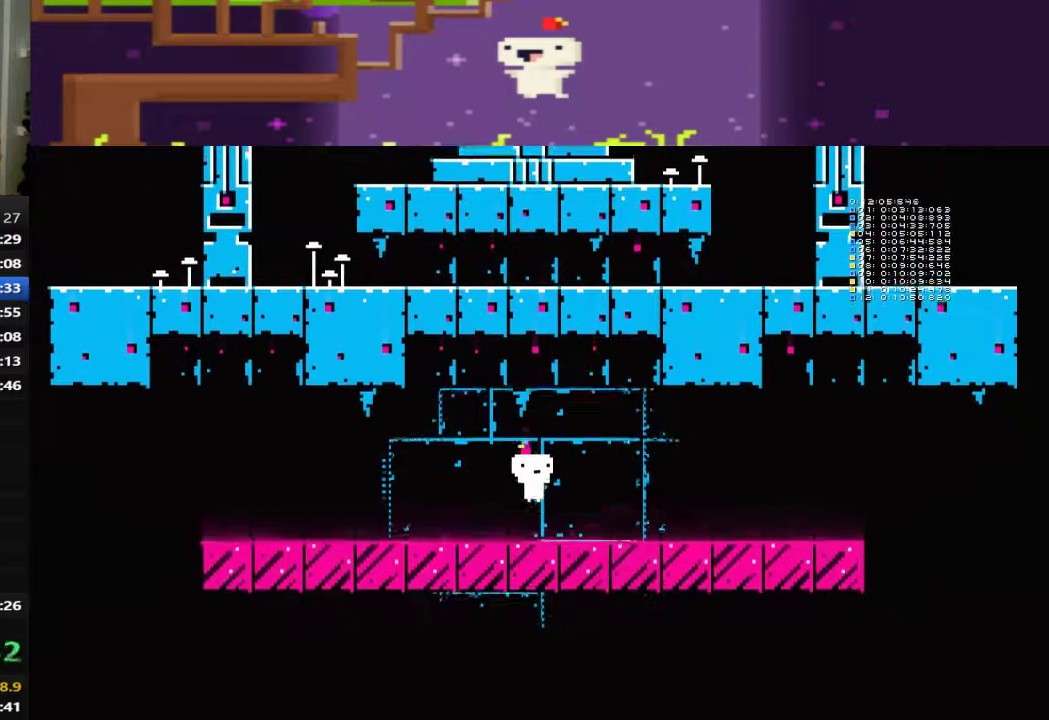
{"buttons": [], "left_stick": "center", "events": []}
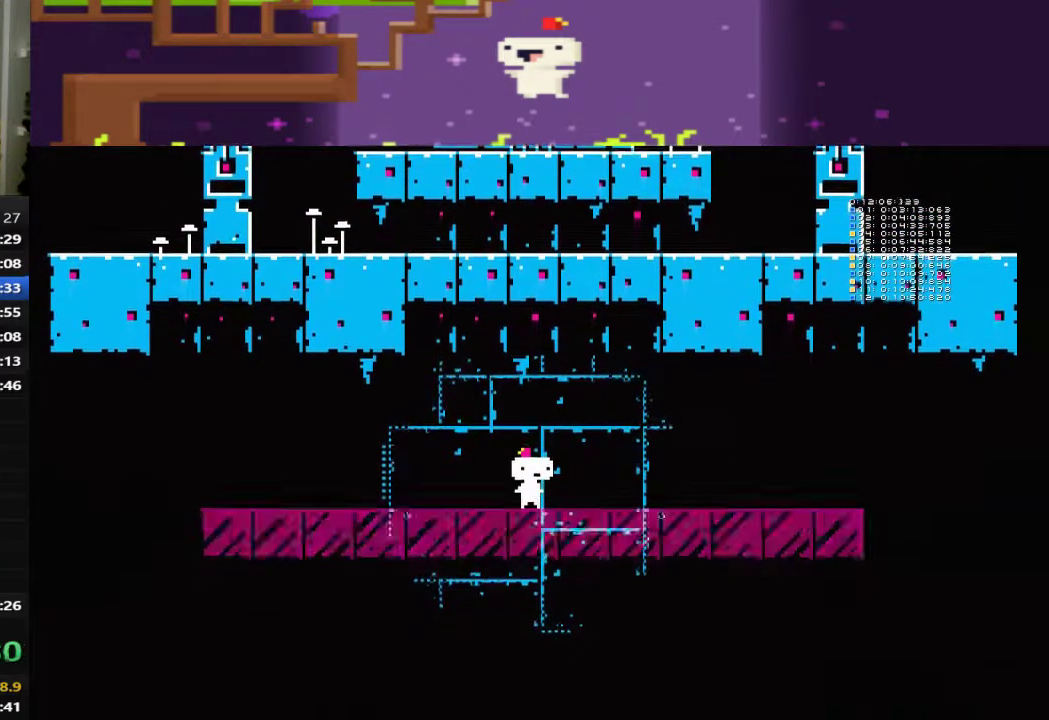
{"buttons": ["CROSS"], "left_stick": "center", "events": [[480, "CROSS", "down"]]}
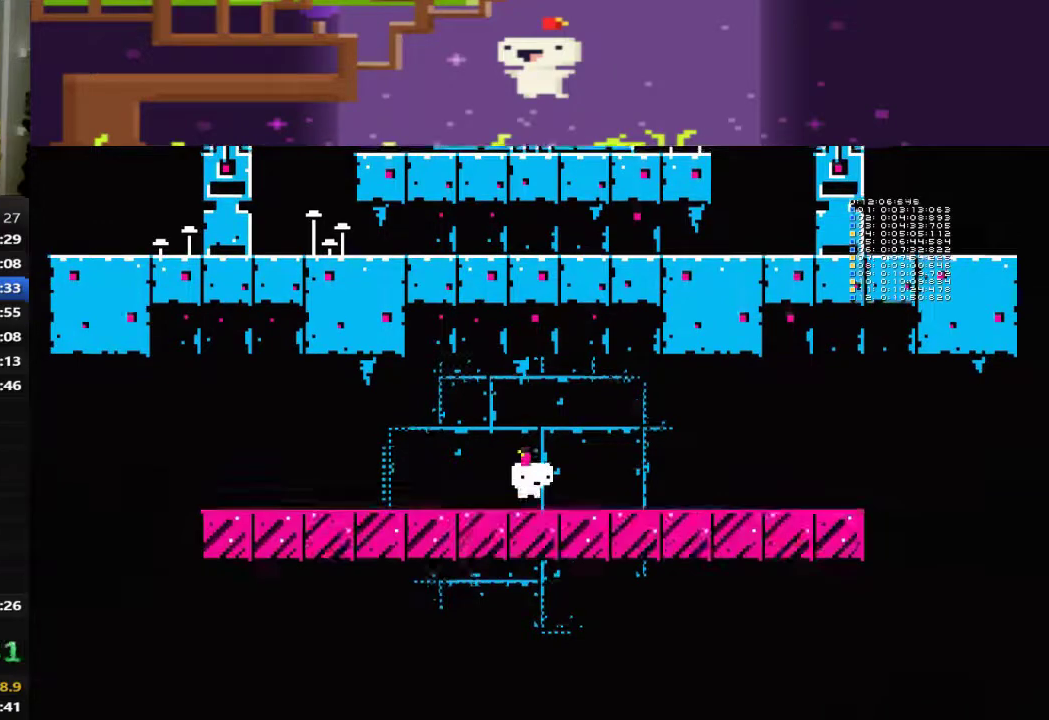
{"buttons": ["CROSS"], "left_stick": "center", "events": []}
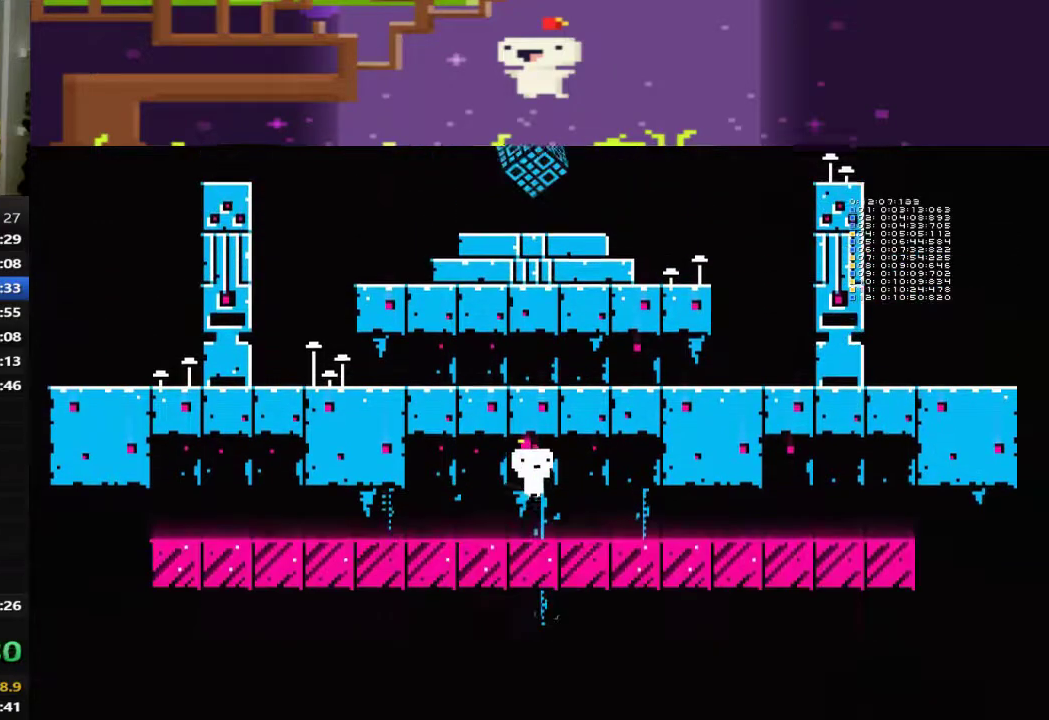
{"buttons": ["CROSS", "DPAD_UP"], "left_stick": "center", "events": [[40, "CROSS", "up"], [320, "CROSS", "down"], [520, "DPAD_UP", "down"]]}